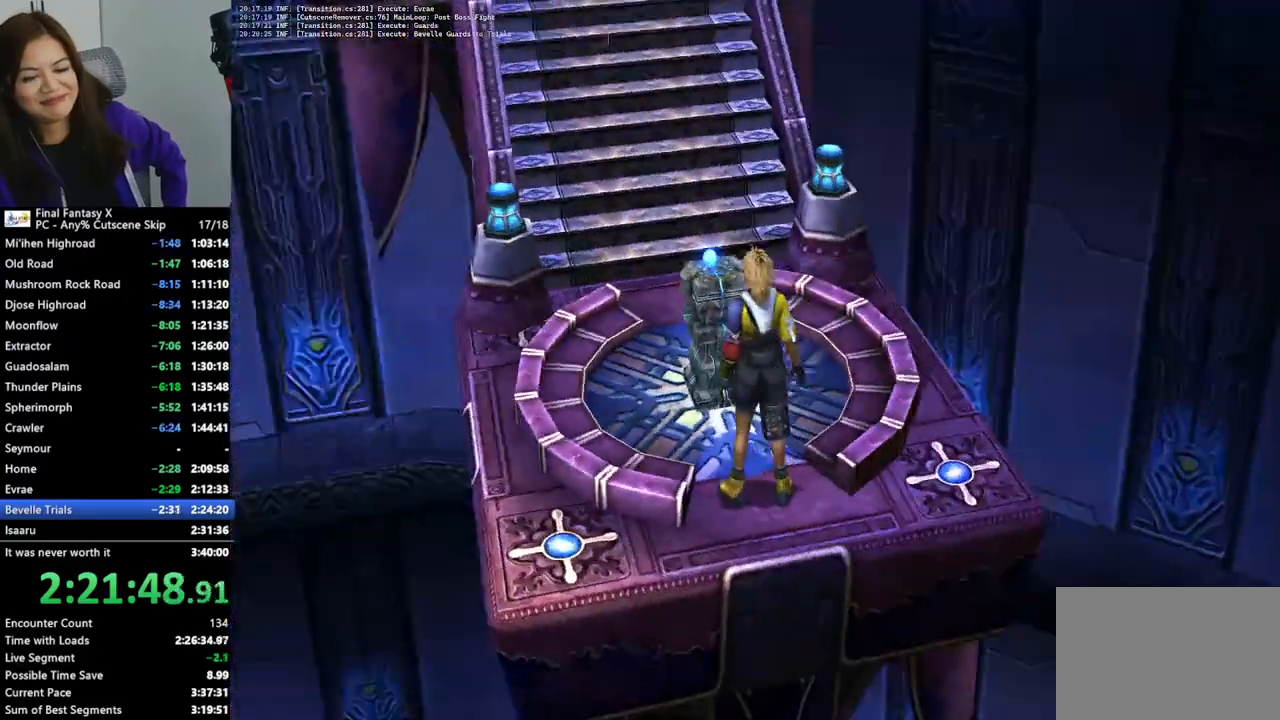
Gameplay with a controller (PlayStation layout); each line is a JSON object with the inputs held at the frame after it. "events" lists button and stick changes between this image and that frame as [ms after this image, input, new state], when the widget could be followed in between. Not read: L3 R3.
{"buttons": [], "left_stick": "up-right", "right_stick": "center", "events": [[67, "left_stick", "up"], [333, "left_stick", "up-right"]]}
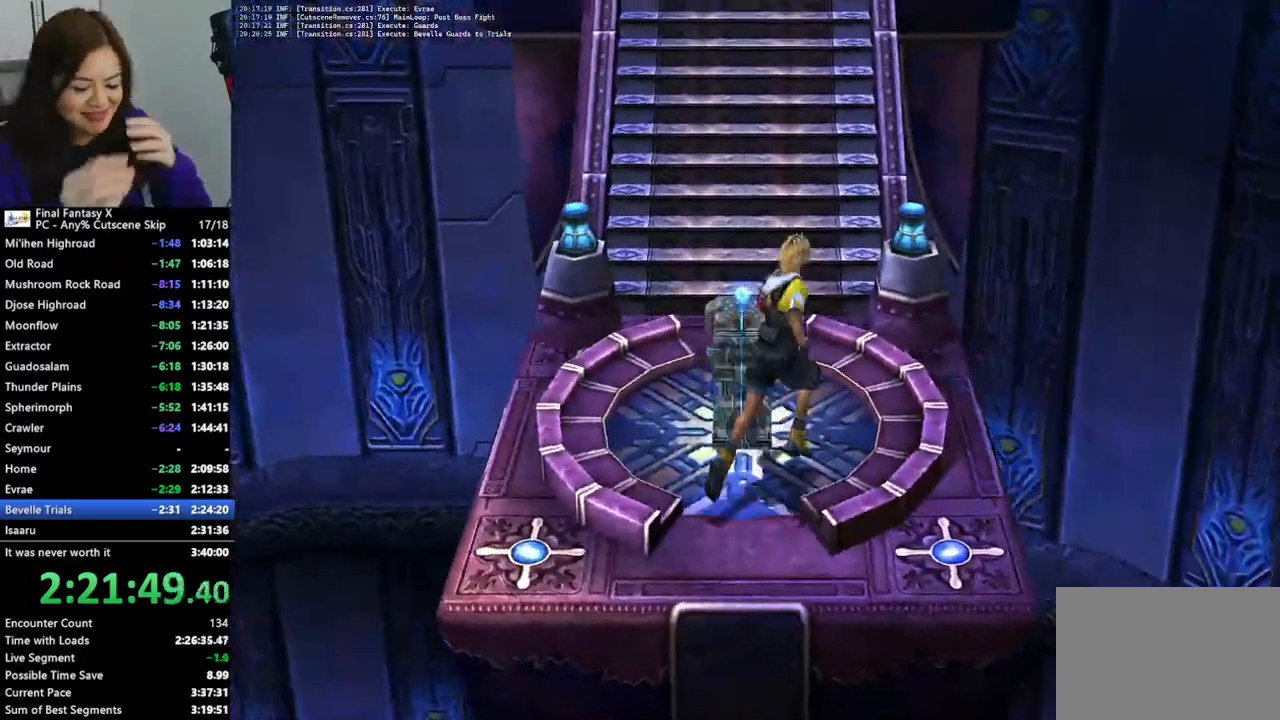
{"buttons": [], "left_stick": "up", "right_stick": "center", "events": [[133, "left_stick", "up"]]}
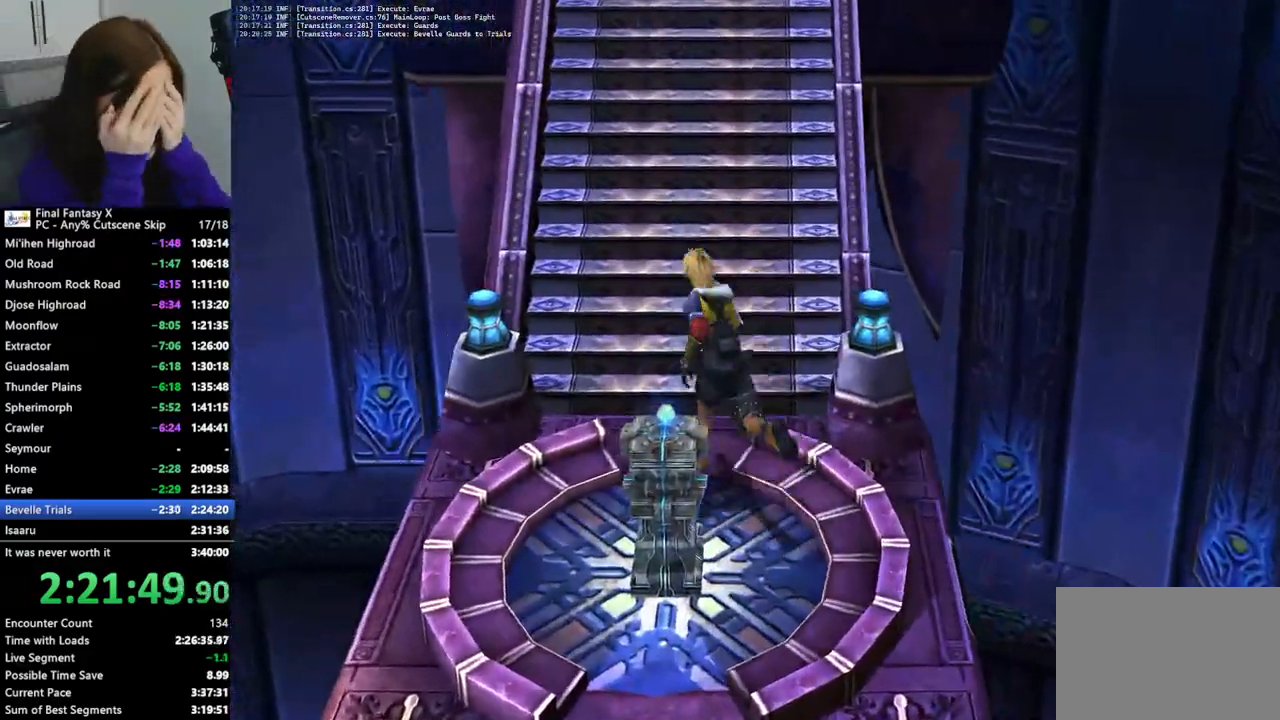
{"buttons": [], "left_stick": "up", "right_stick": "center", "events": []}
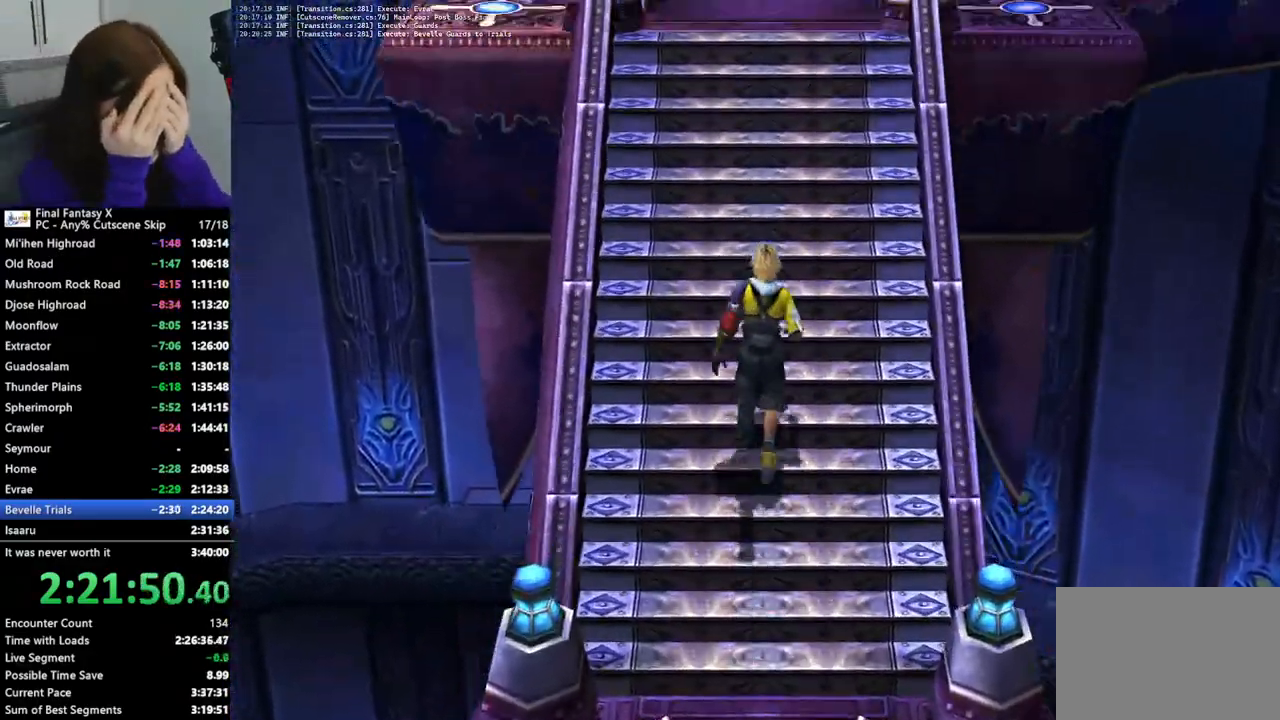
{"buttons": [], "left_stick": "up-right", "right_stick": "center", "events": [[267, "left_stick", "up-right"]]}
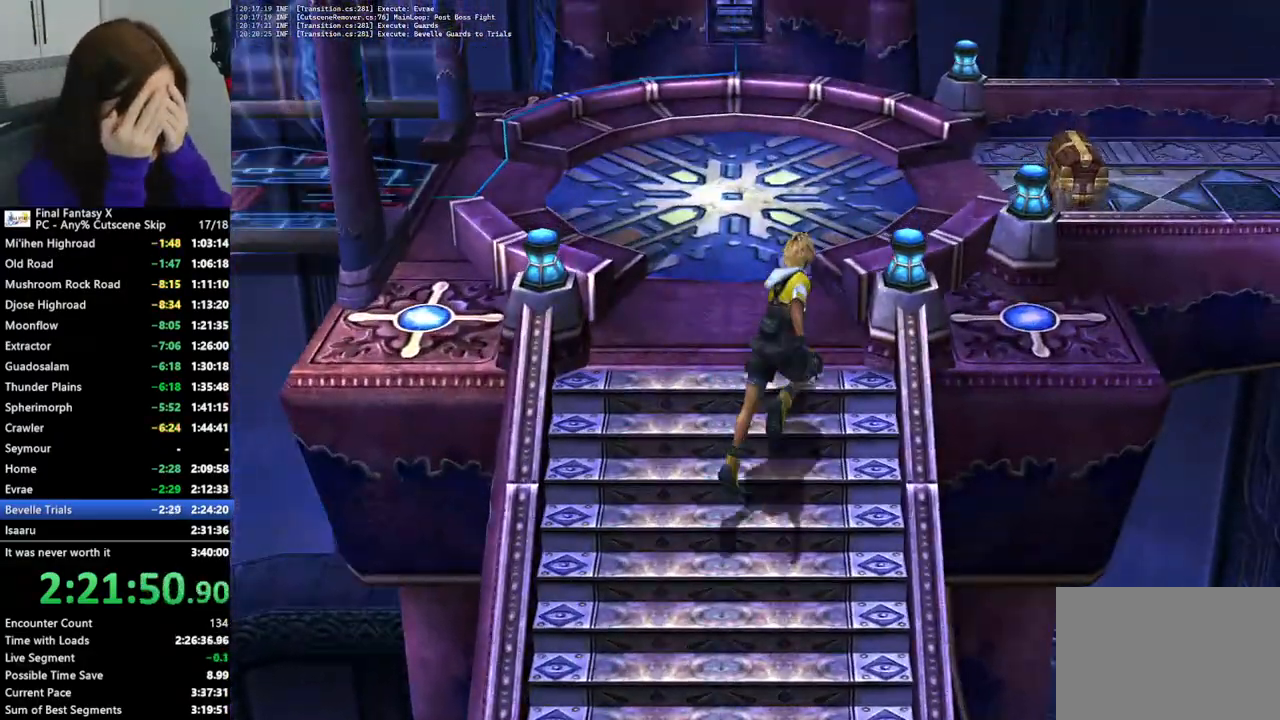
{"buttons": [], "left_stick": "up-right", "right_stick": "center", "events": [[33, "left_stick", "up"], [333, "left_stick", "up-right"]]}
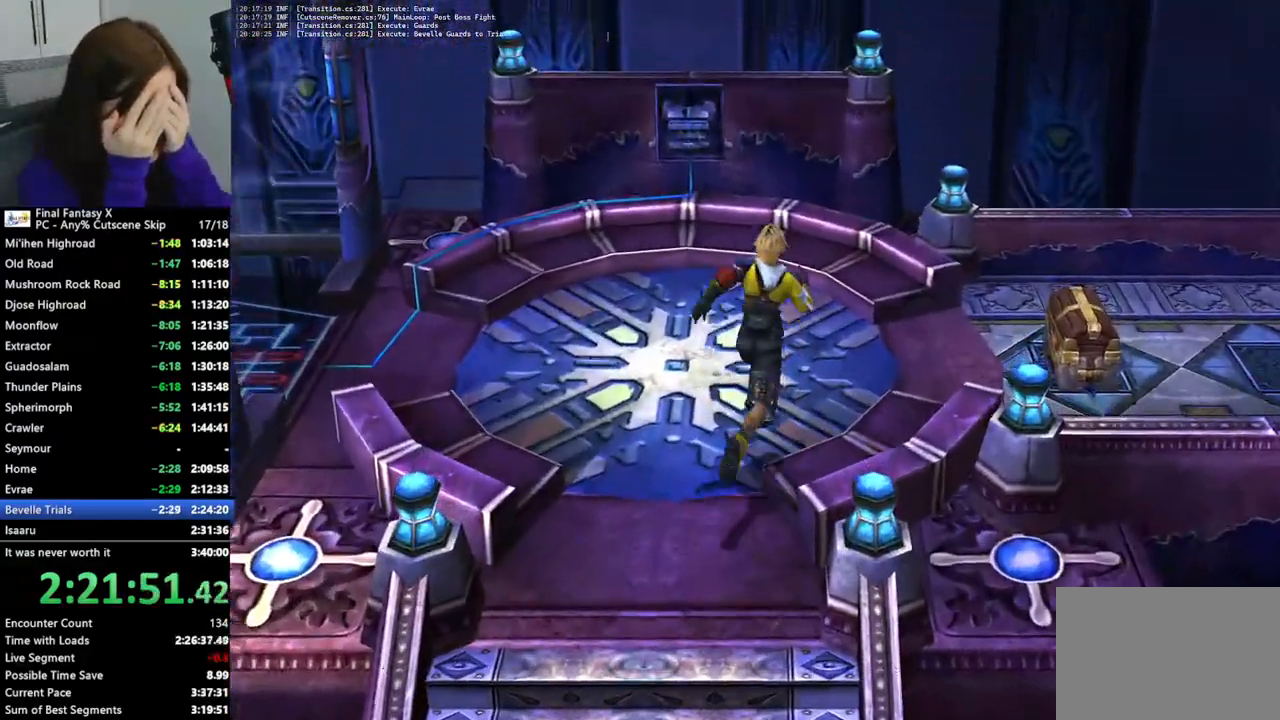
{"buttons": [], "left_stick": "right", "right_stick": "center", "events": [[400, "left_stick", "right"]]}
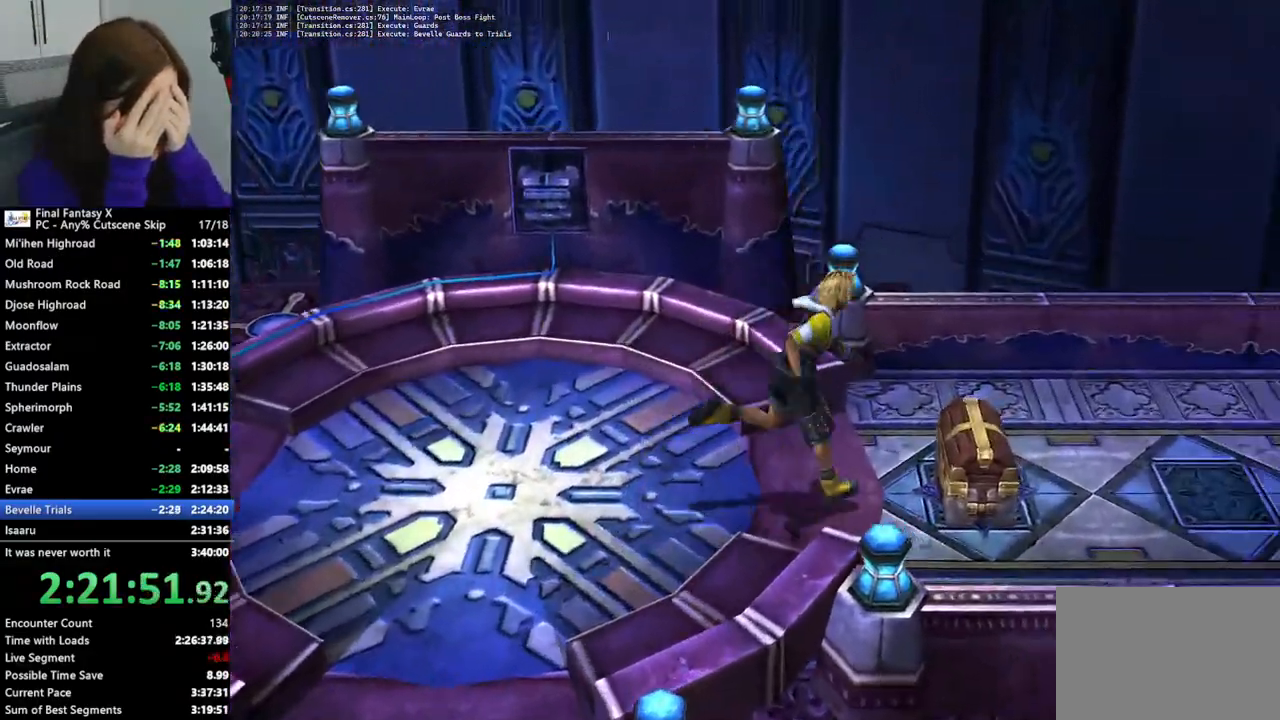
{"buttons": [], "left_stick": "right", "right_stick": "center", "events": [[400, "CROSS", "down"], [500, "CROSS", "up"]]}
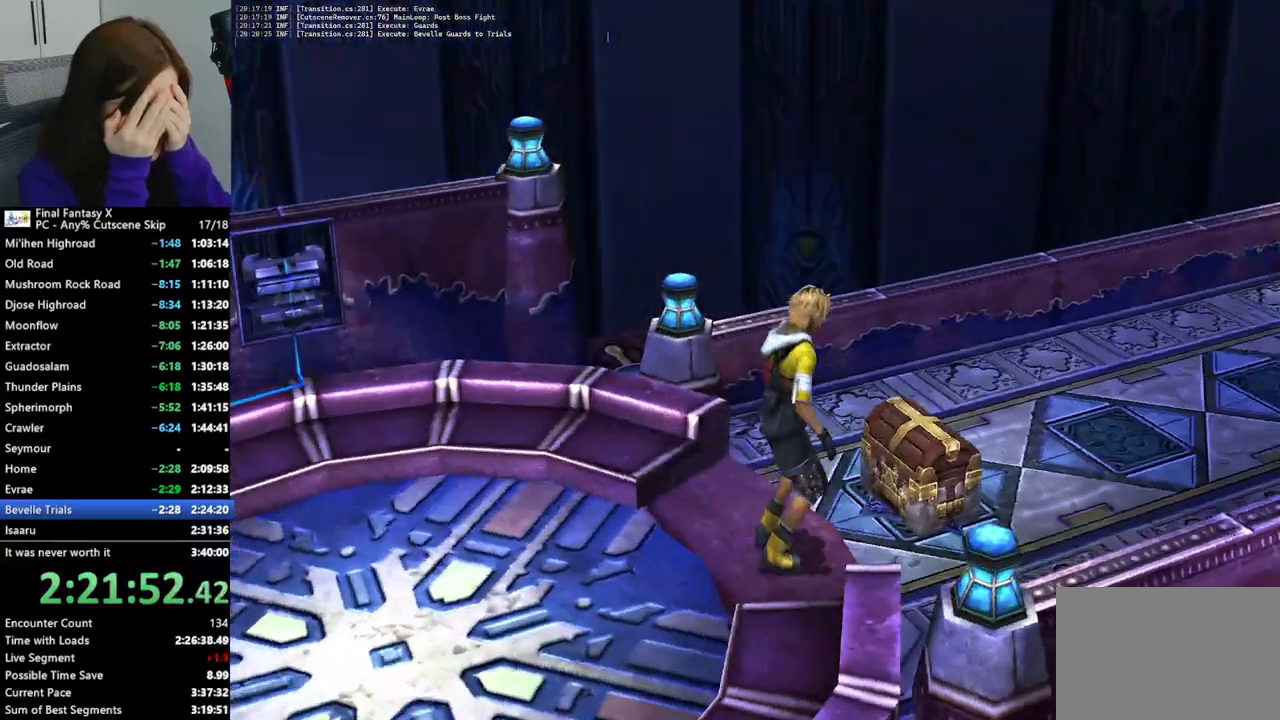
{"buttons": [], "left_stick": "center", "right_stick": "center", "events": [[400, "left_stick", "center"]]}
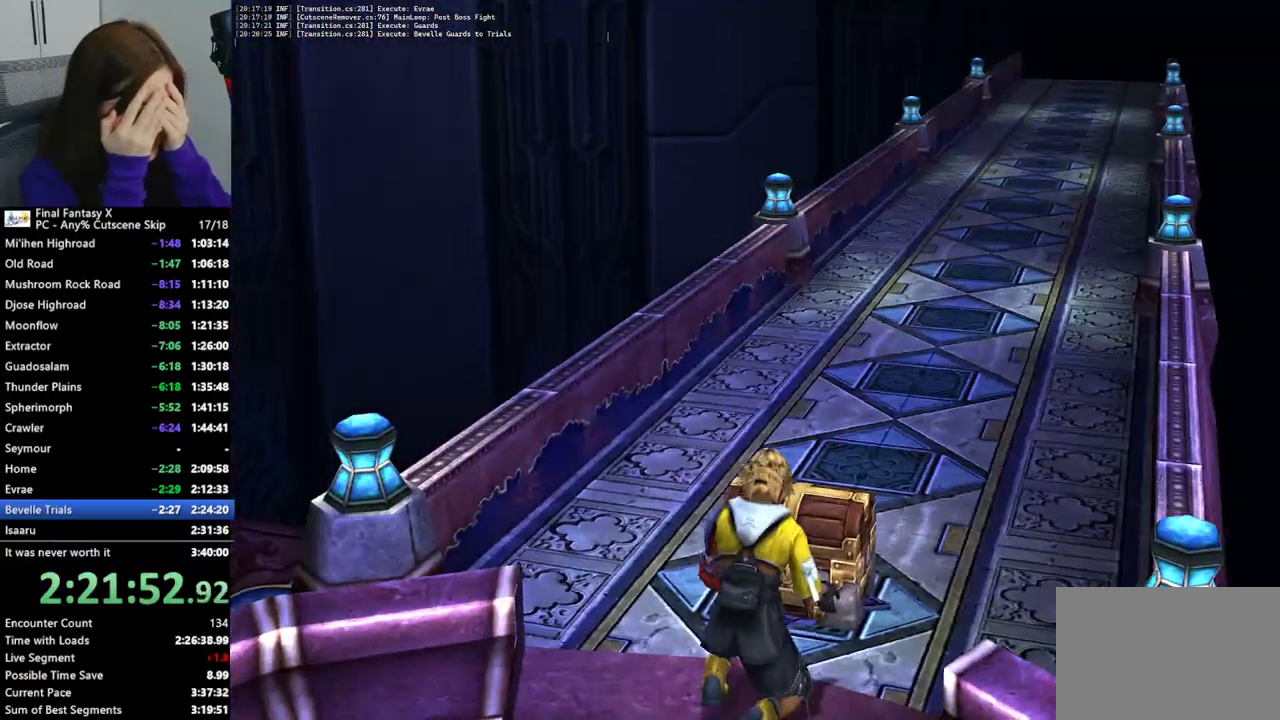
{"buttons": [], "left_stick": "right", "right_stick": "center", "events": [[67, "left_stick", "right"], [167, "CROSS", "down"], [267, "CROSS", "up"], [367, "CROSS", "down"], [433, "CROSS", "up"]]}
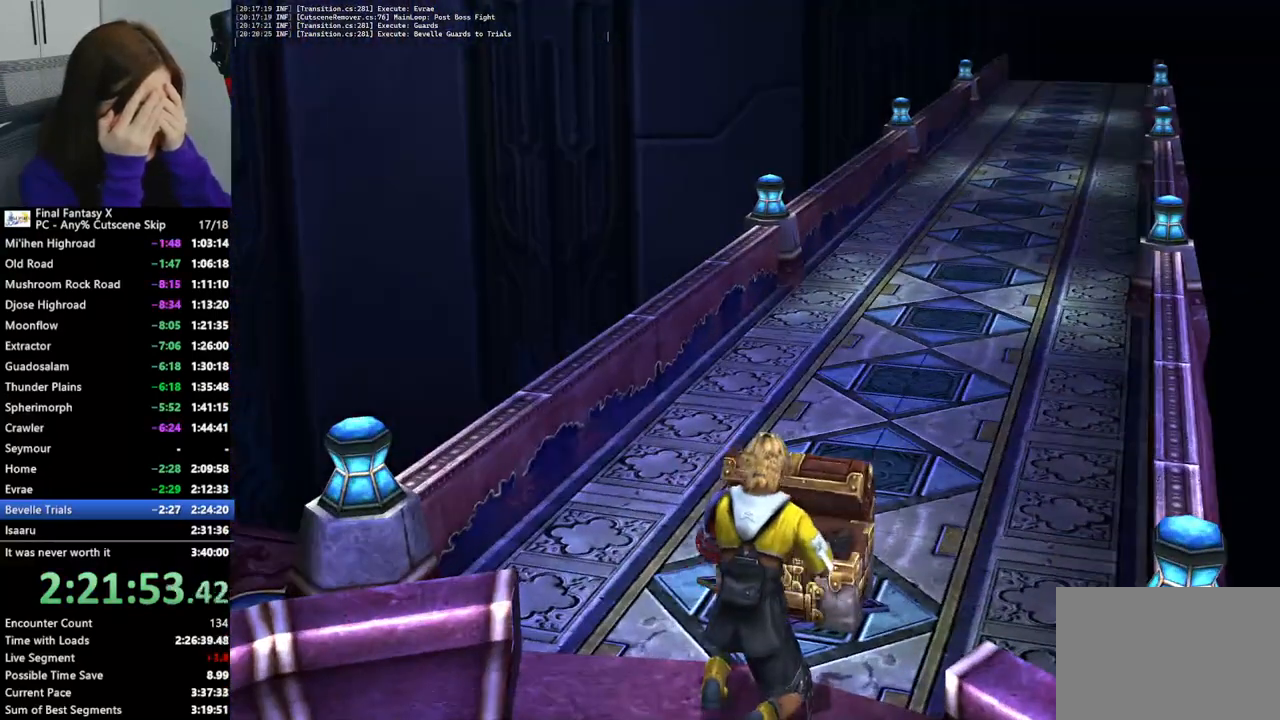
{"buttons": ["CROSS"], "left_stick": "right", "right_stick": "center", "events": [[33, "CROSS", "down"], [100, "CROSS", "up"], [200, "CROSS", "down"], [233, "CROSS", "up"], [333, "CROSS", "down"], [400, "CROSS", "up"], [500, "CROSS", "down"]]}
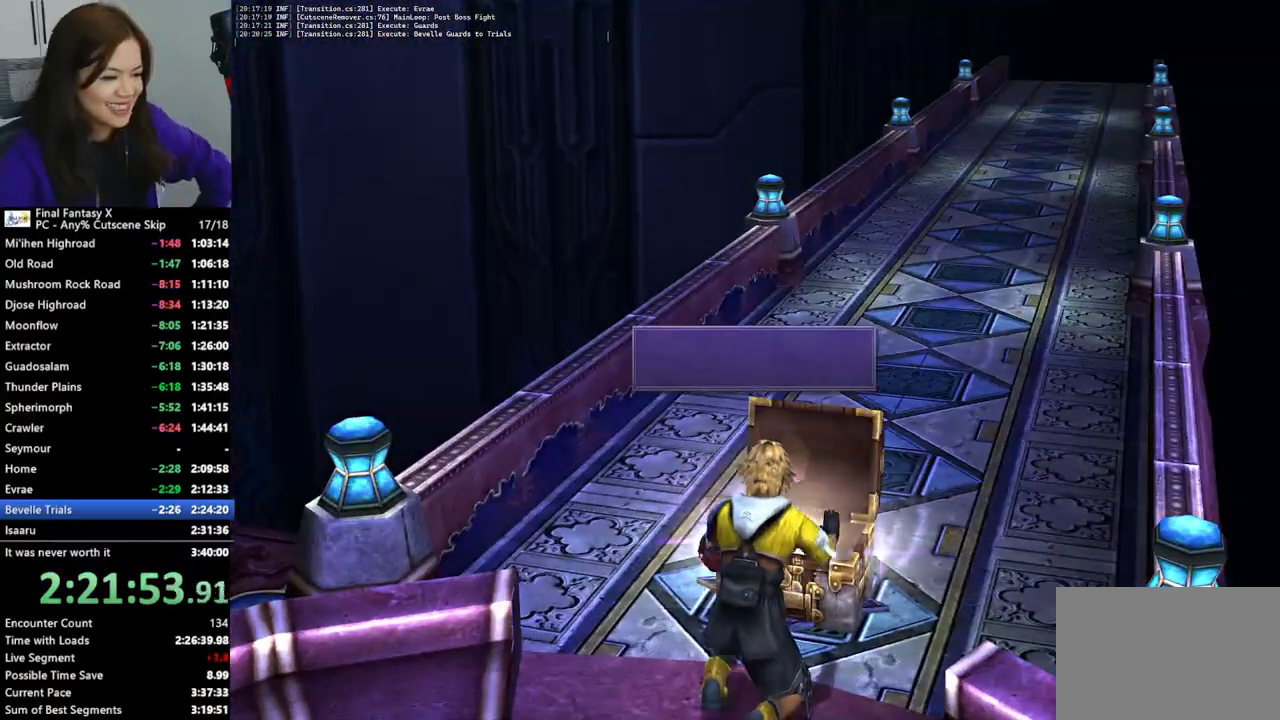
{"buttons": [], "left_stick": "right", "right_stick": "center", "events": [[67, "CROSS", "up"], [167, "CROSS", "down"], [200, "CROSS", "up"], [333, "CROSS", "down"], [367, "CROSS", "up"]]}
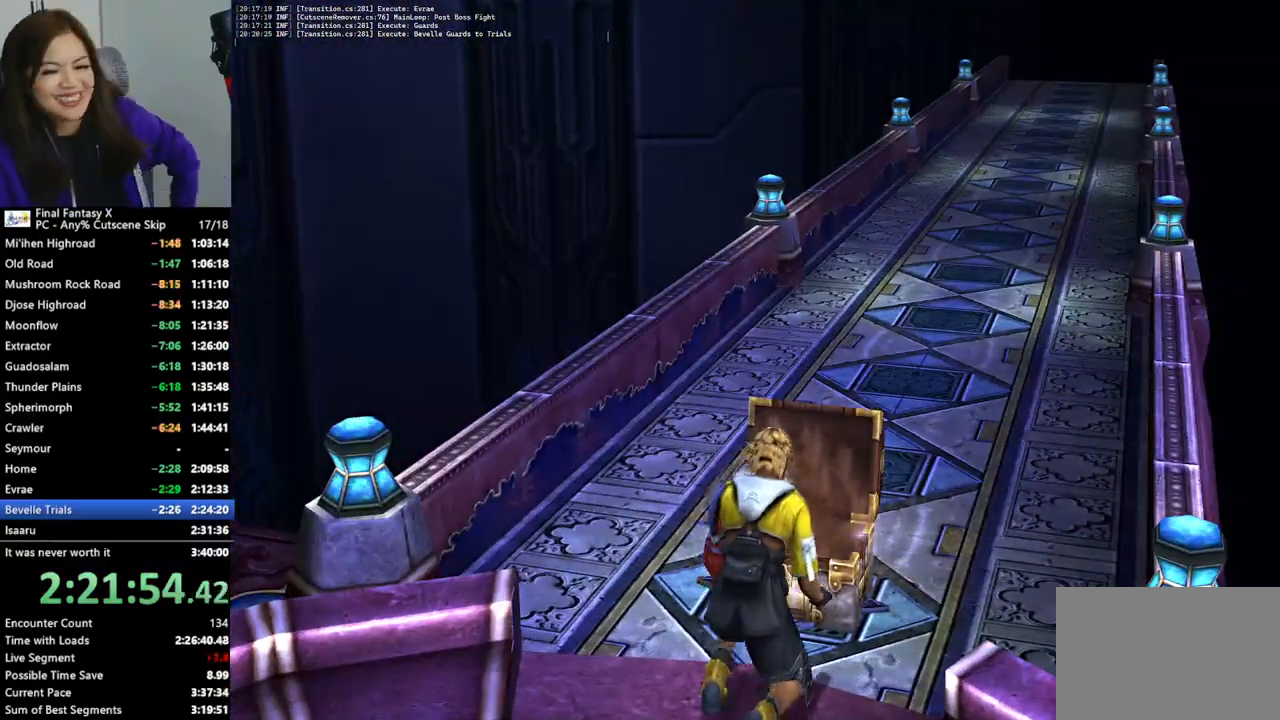
{"buttons": [], "left_stick": "right", "right_stick": "center", "events": []}
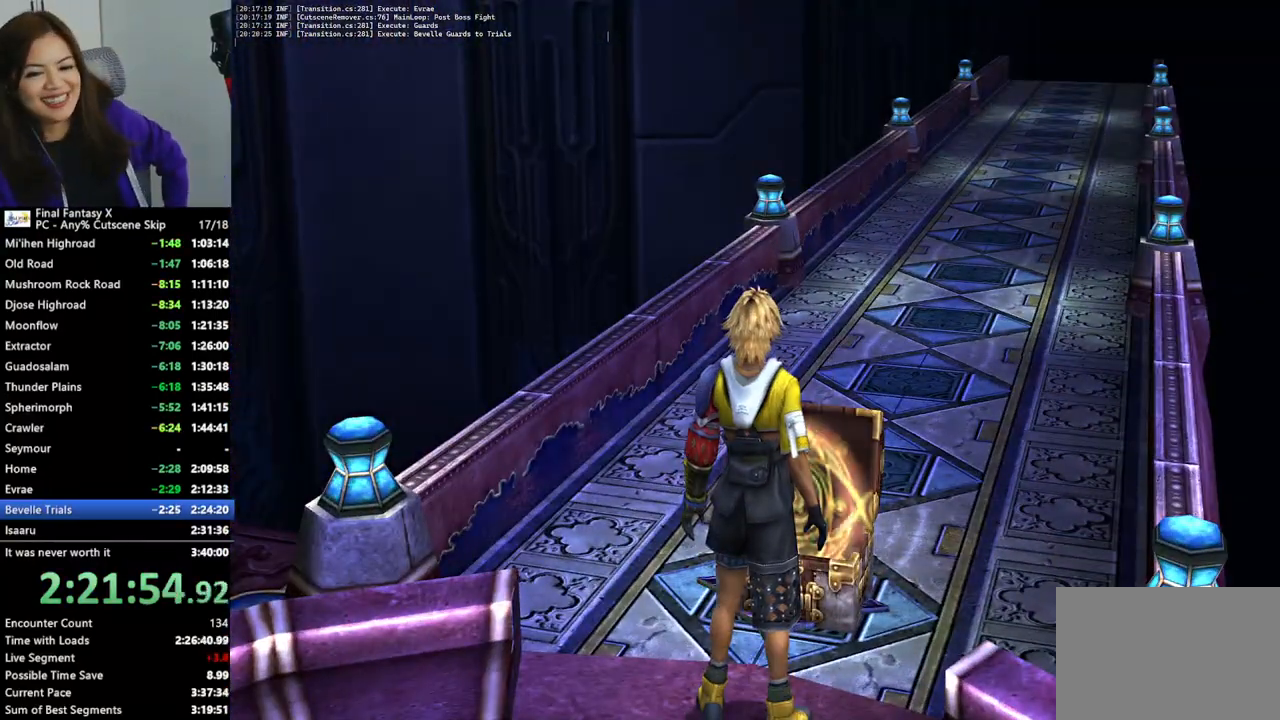
{"buttons": [], "left_stick": "right", "right_stick": "center", "events": []}